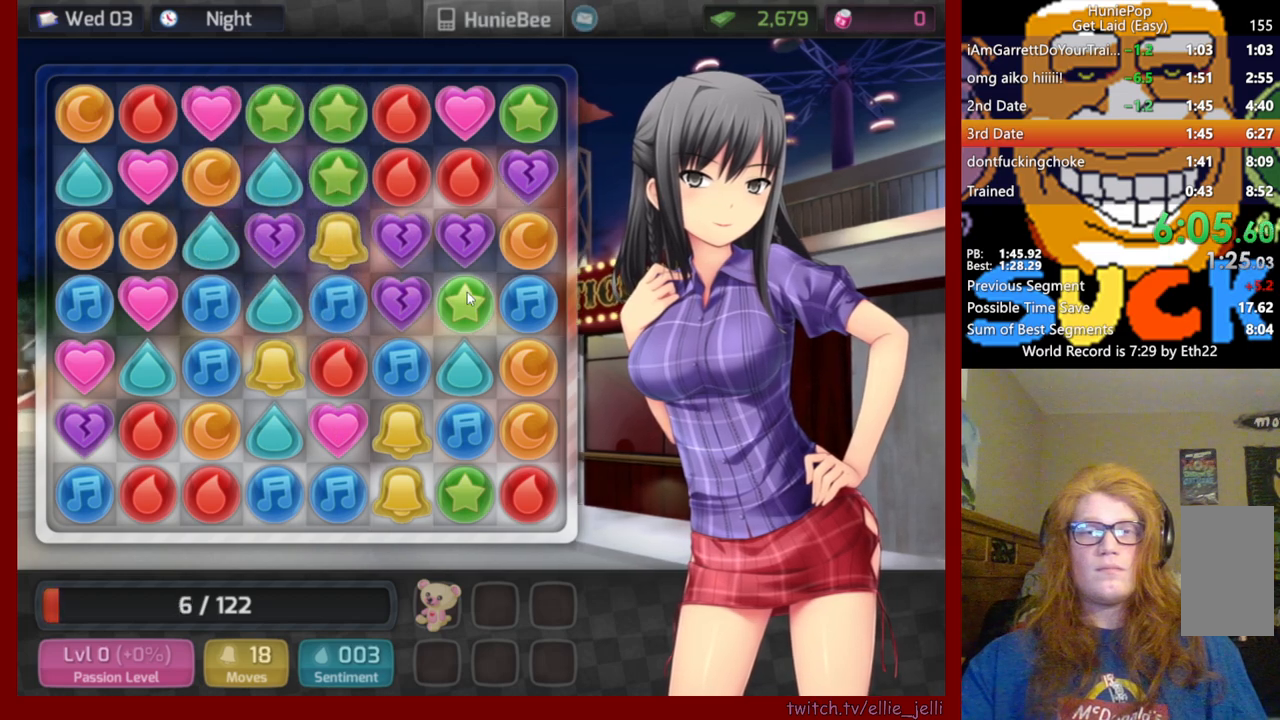
Gameplay with keyboard and mouse; each line is a JSON object with the keys and mouse buttons held at the frame after it. "events" lists presses ("down") and releases ("up") of "mouse_left", "mouse_wheel", "mouse_right", "mouse_mb4" and "mouse_mb5" between this image and that frame as [ms after this image, input, new state], when the widget could be followed in between. "mouse_left", "mouse_wheel", "mouse_right", "mouse_mb4", "mouse_mb5" = the "left", "wheel", "right", "mb4", "mb5" buttons of the "mouse" list. No other keys are recorded. "wheel" means that the mouse wheel is clicked or scrolled. Not read: mouse_move.
{"keys": [], "mouse": [], "events": []}
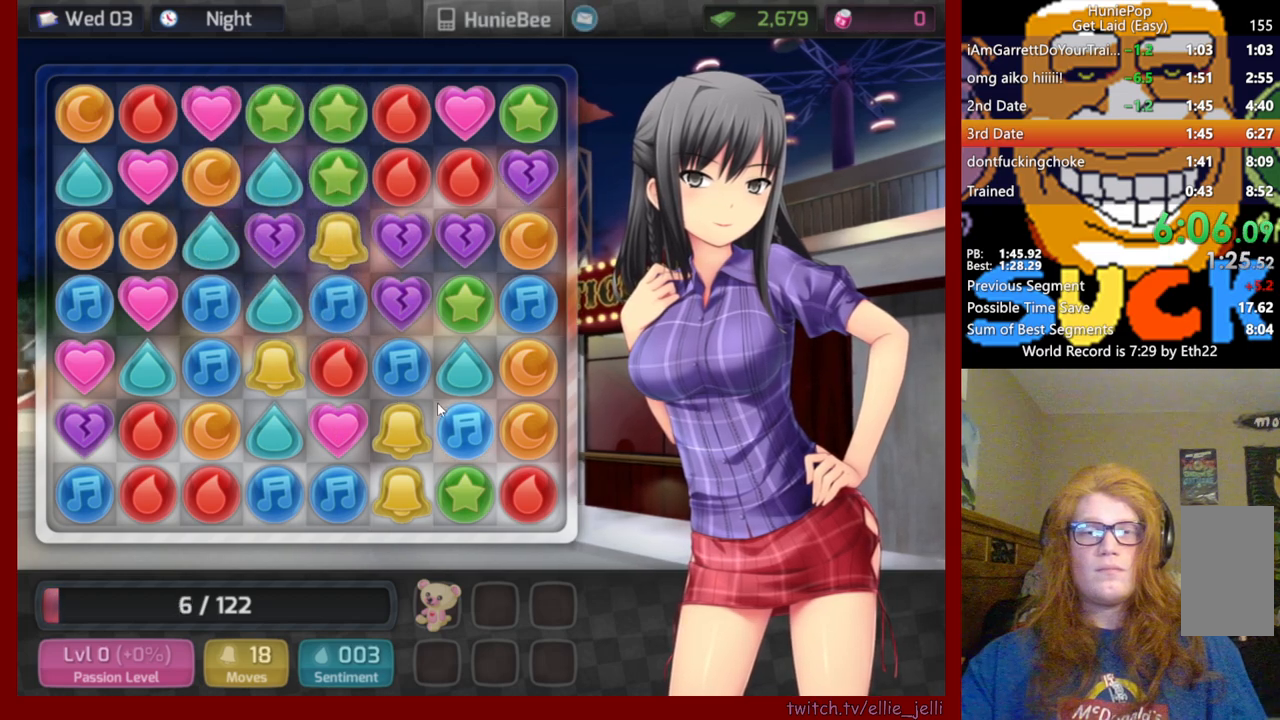
{"keys": [], "mouse": ["left"], "events": [[400, "mouse_left", "down"]]}
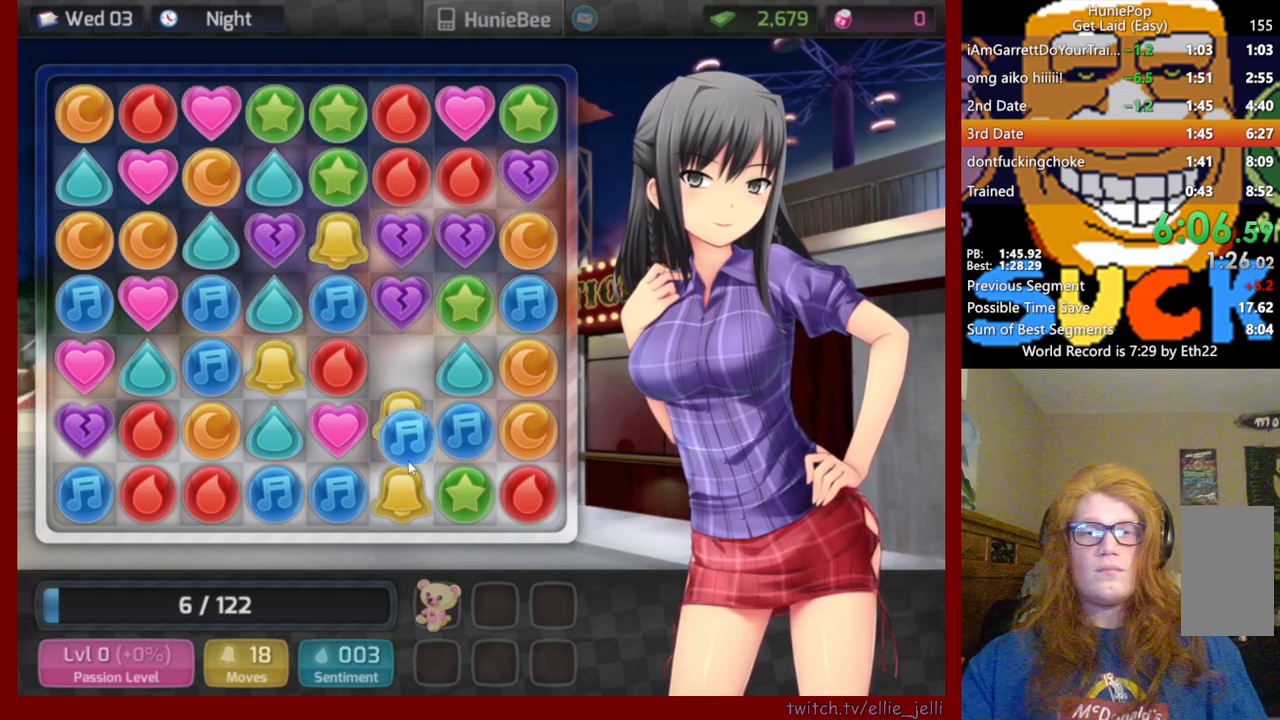
{"keys": [], "mouse": [], "events": [[133, "mouse_left", "up"]]}
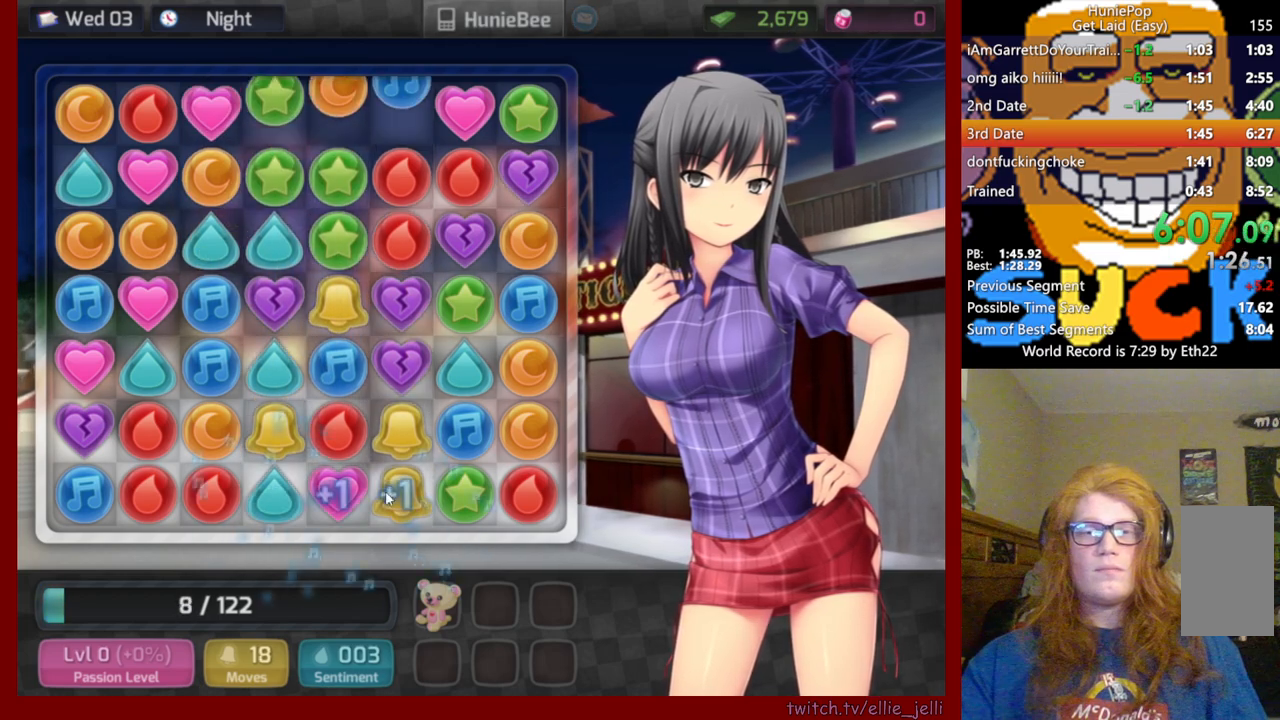
{"keys": [], "mouse": [], "events": []}
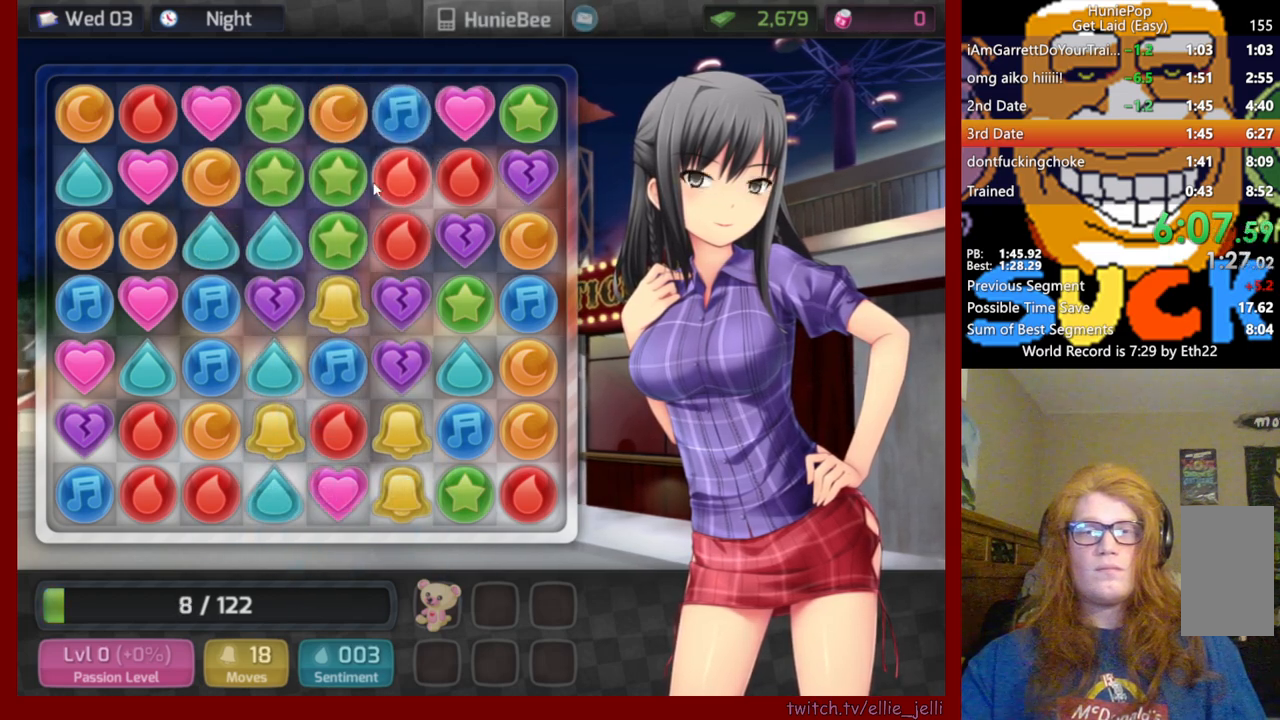
{"keys": [], "mouse": [], "events": []}
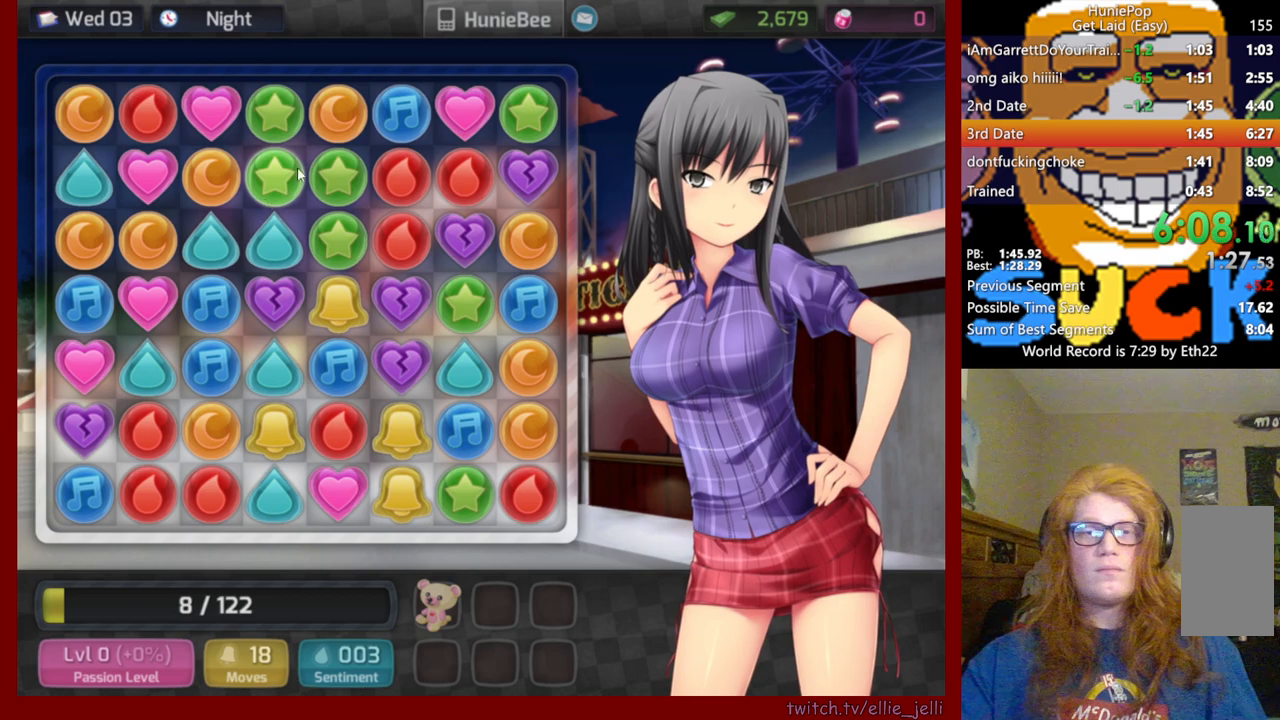
{"keys": [], "mouse": [], "events": []}
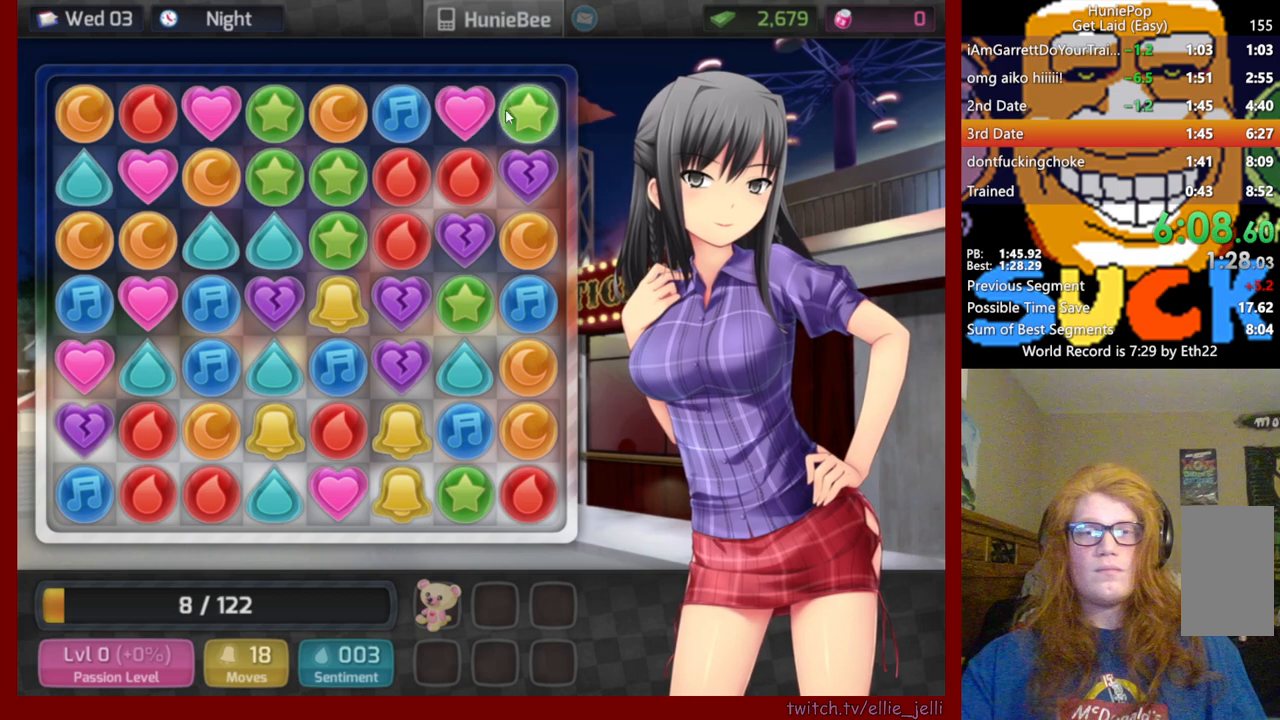
{"keys": [], "mouse": [], "events": []}
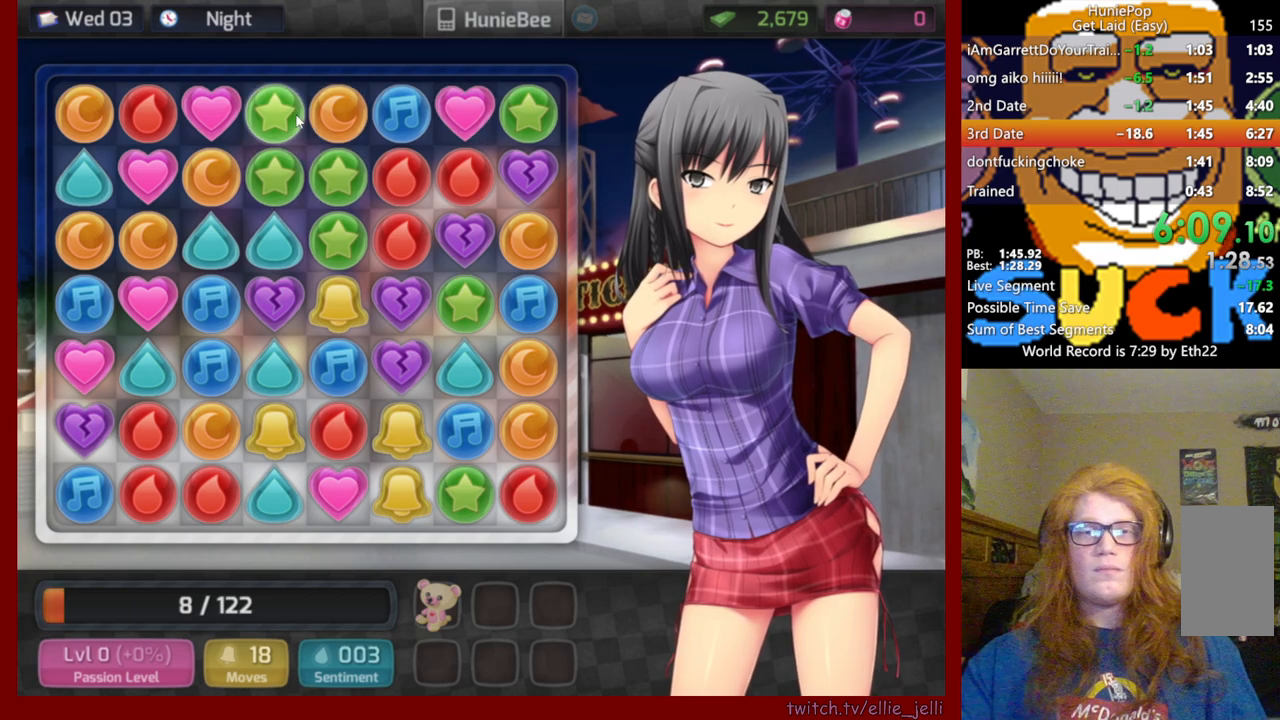
{"keys": [], "mouse": [], "events": [[117, "mouse_left", "down"], [283, "mouse_left", "up"]]}
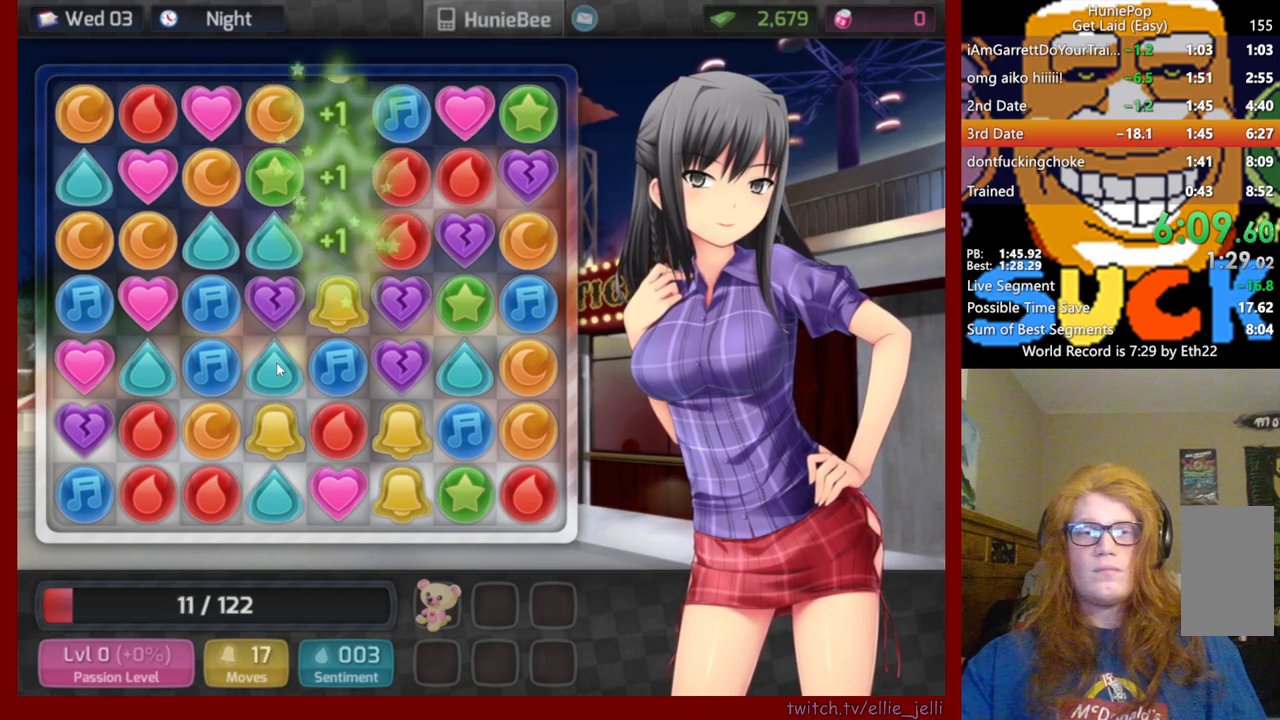
{"keys": [], "mouse": [], "events": []}
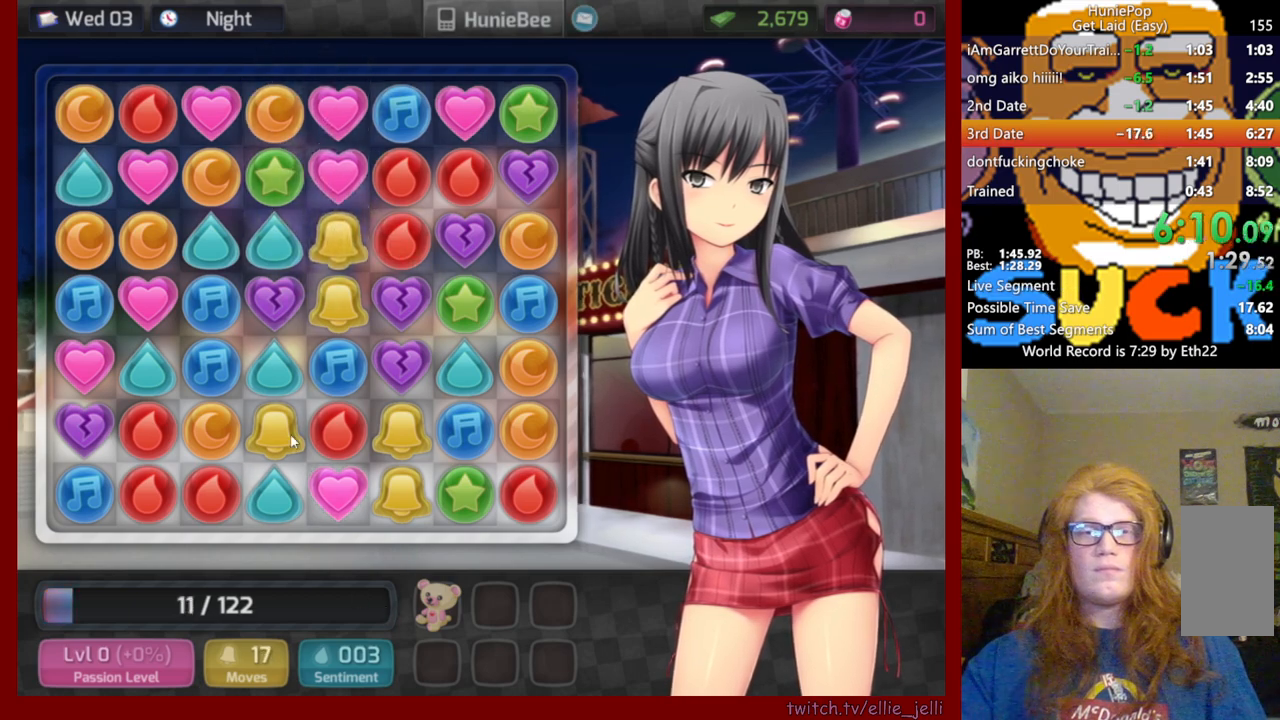
{"keys": [], "mouse": [], "events": []}
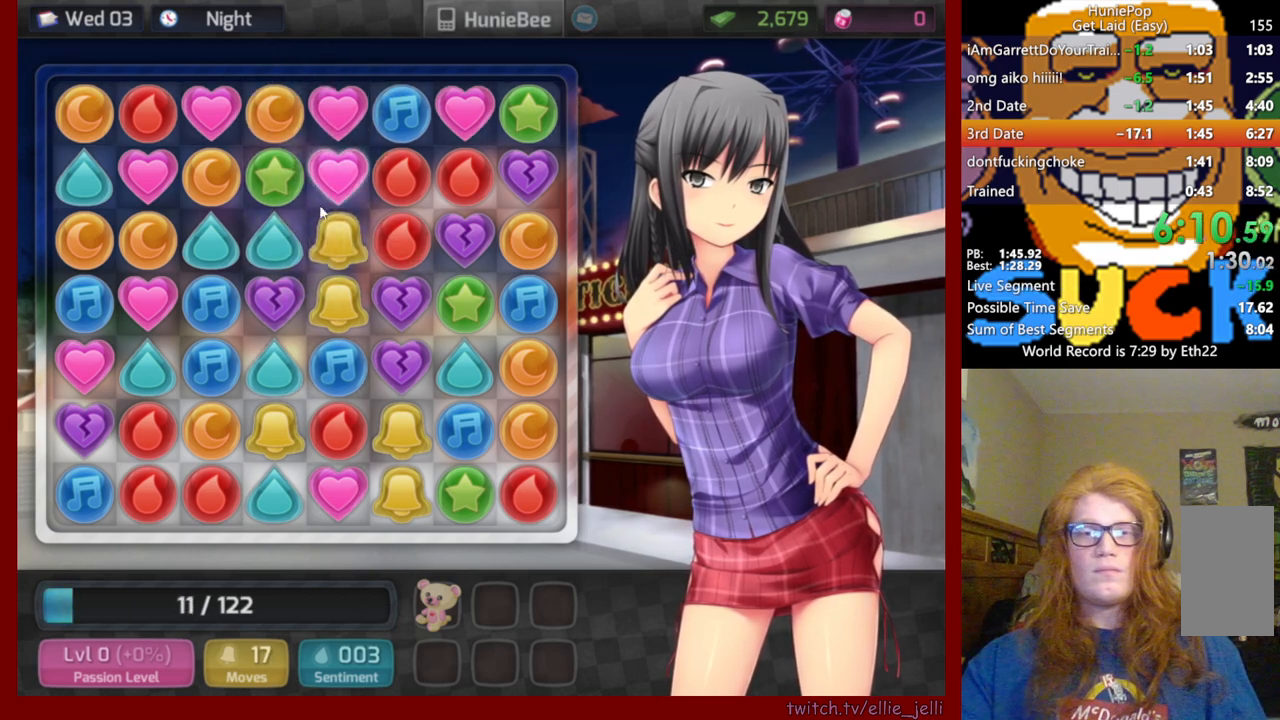
{"keys": [], "mouse": ["left"], "events": [[417, "mouse_left", "down"]]}
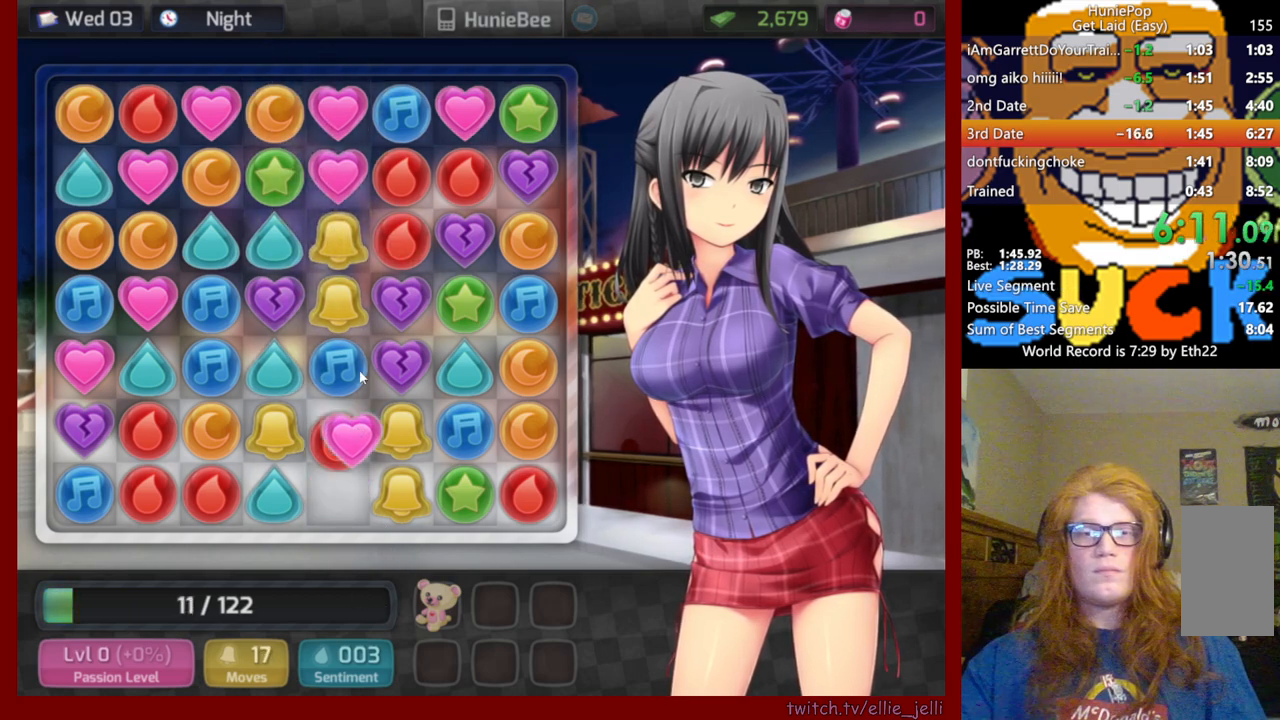
{"keys": [], "mouse": [], "events": [[350, "mouse_left", "up"]]}
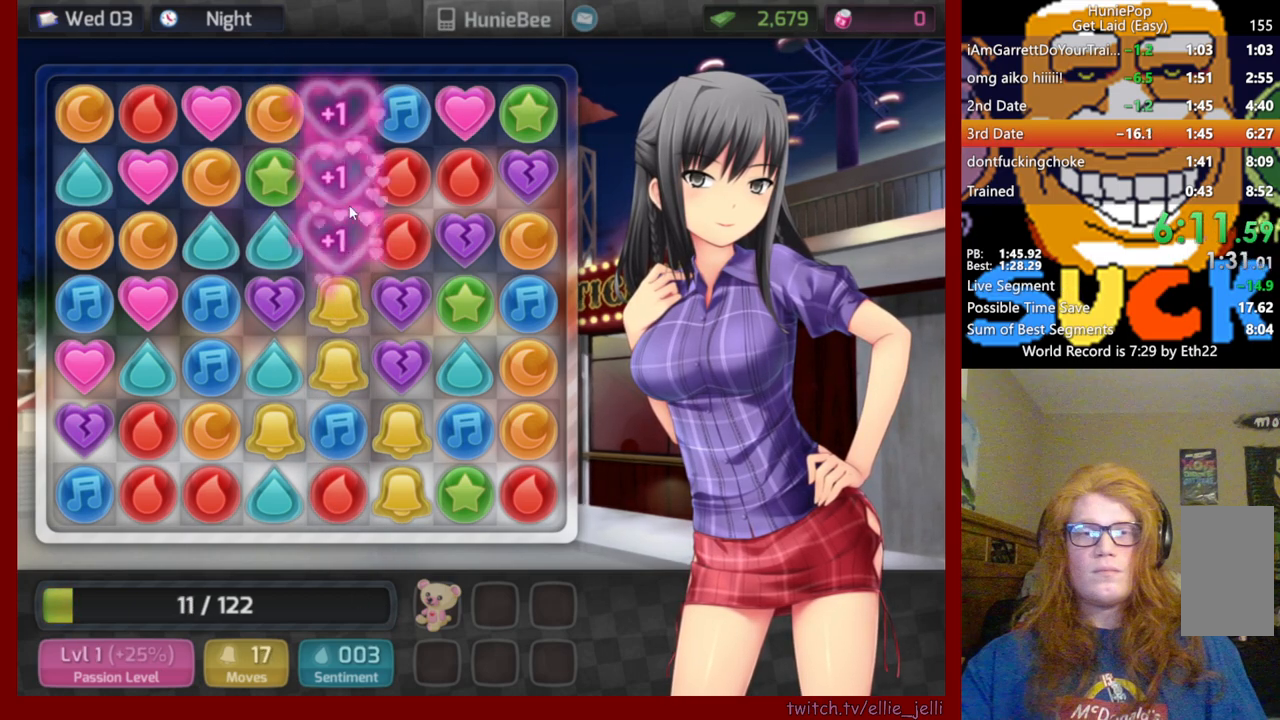
{"keys": [], "mouse": [], "events": []}
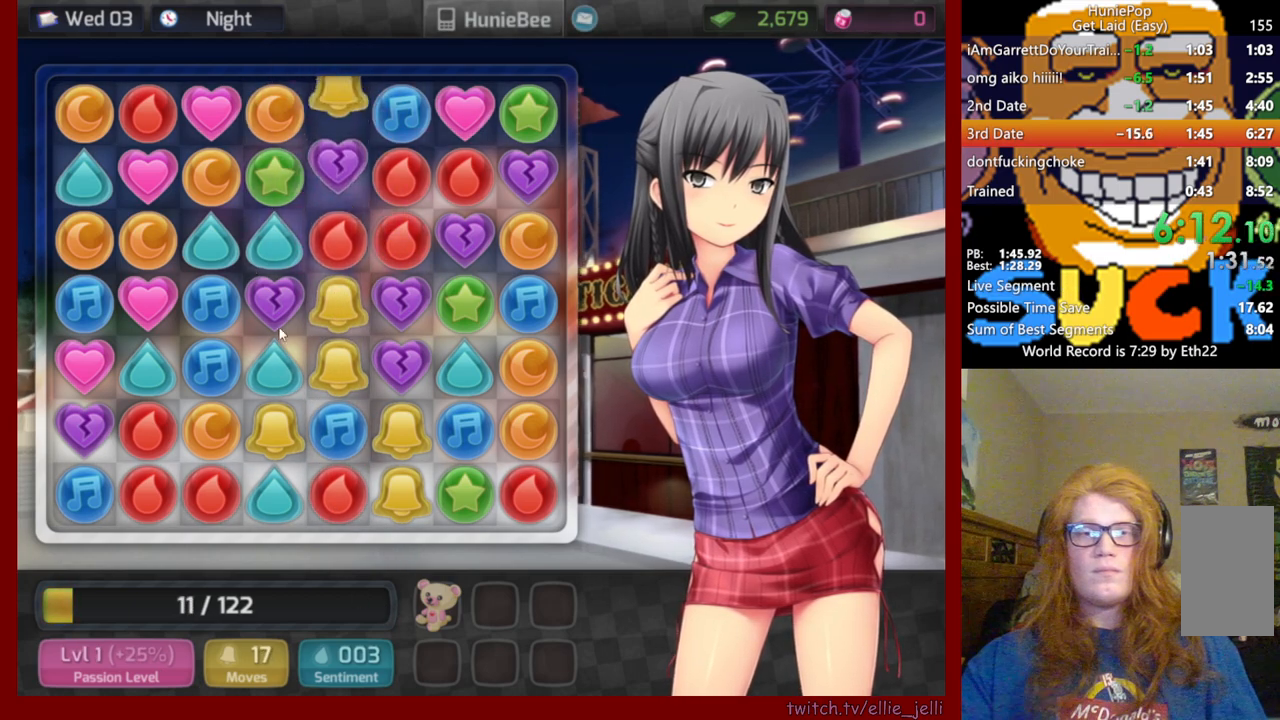
{"keys": [], "mouse": [], "events": []}
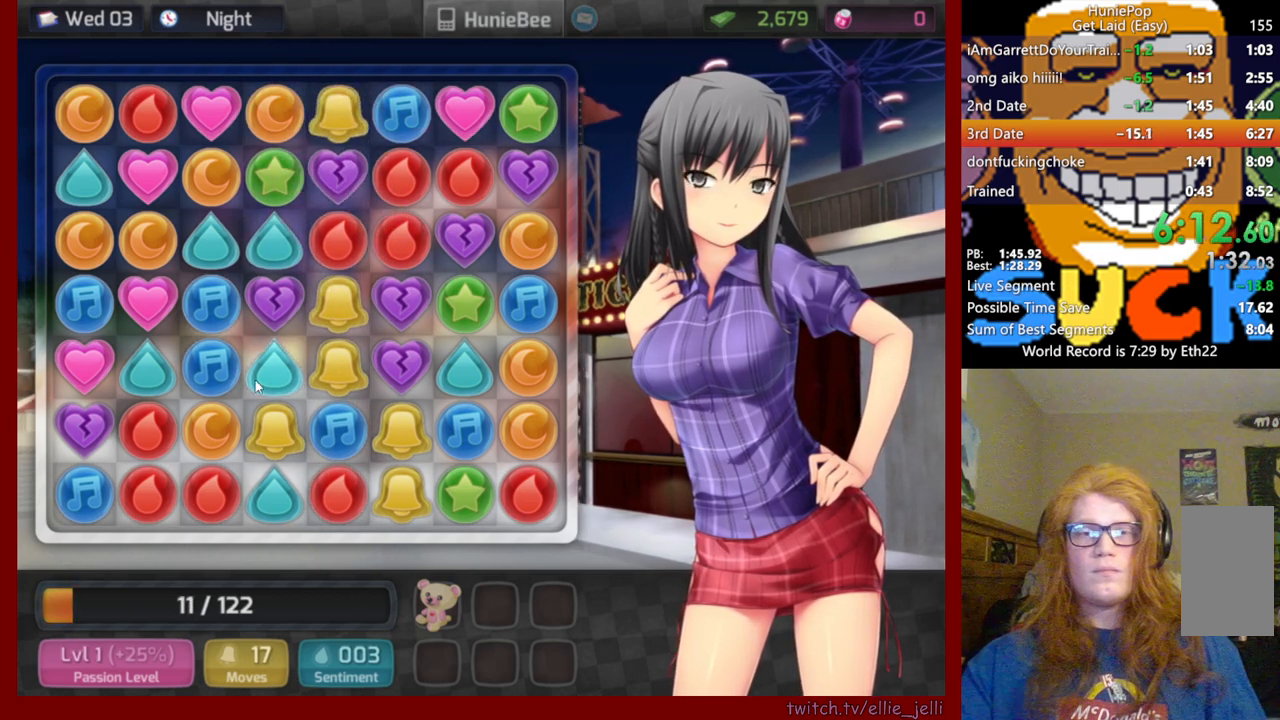
{"keys": [], "mouse": [], "events": []}
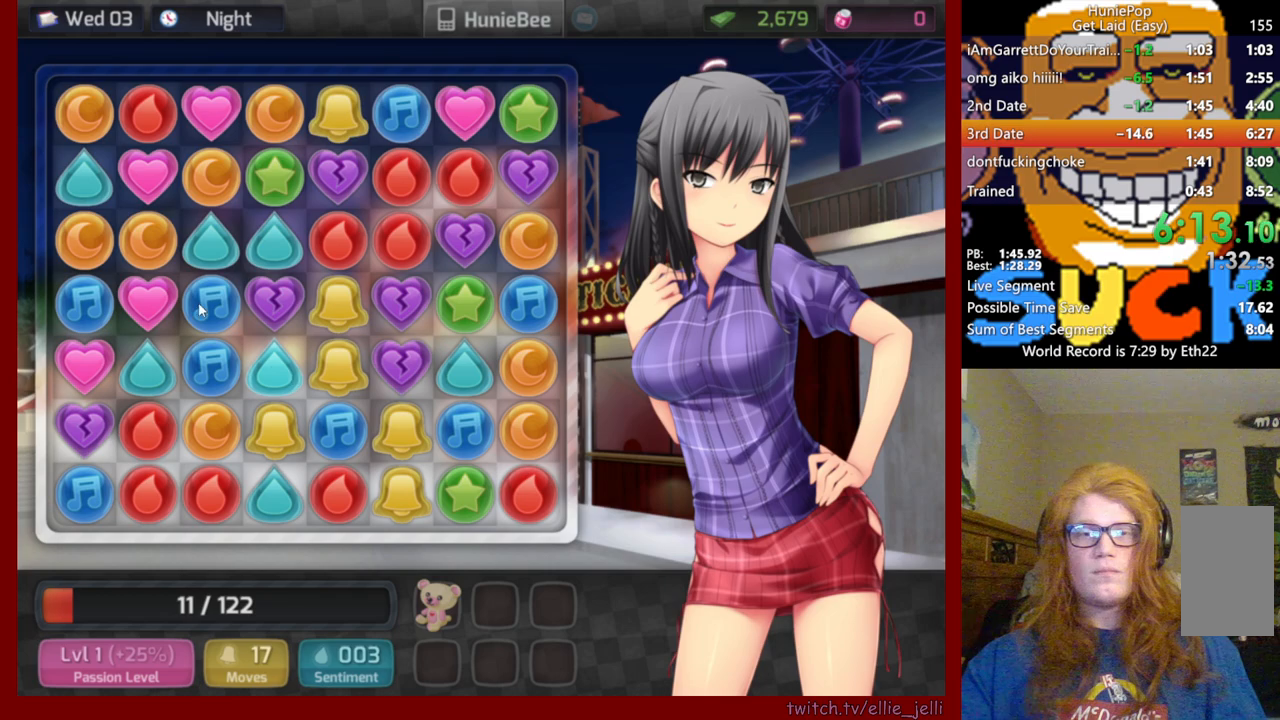
{"keys": [], "mouse": ["left"], "events": [[400, "mouse_left", "down"]]}
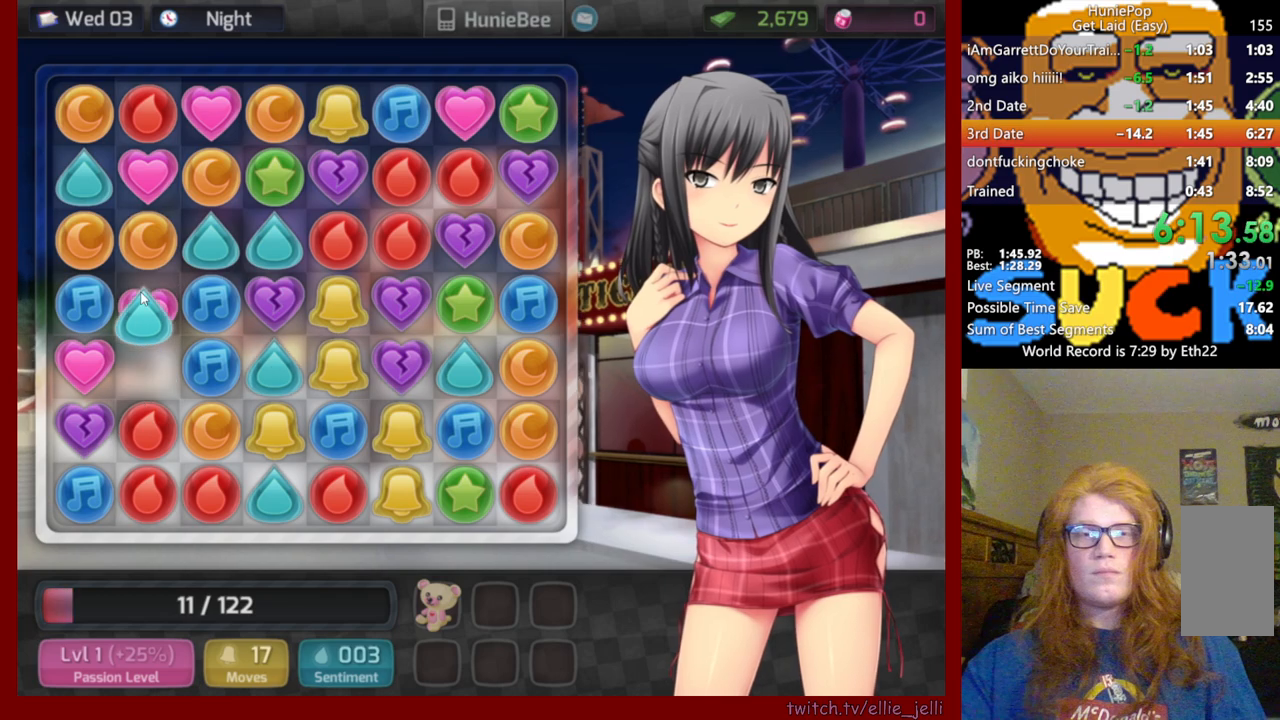
{"keys": [], "mouse": [], "events": [[117, "mouse_left", "up"]]}
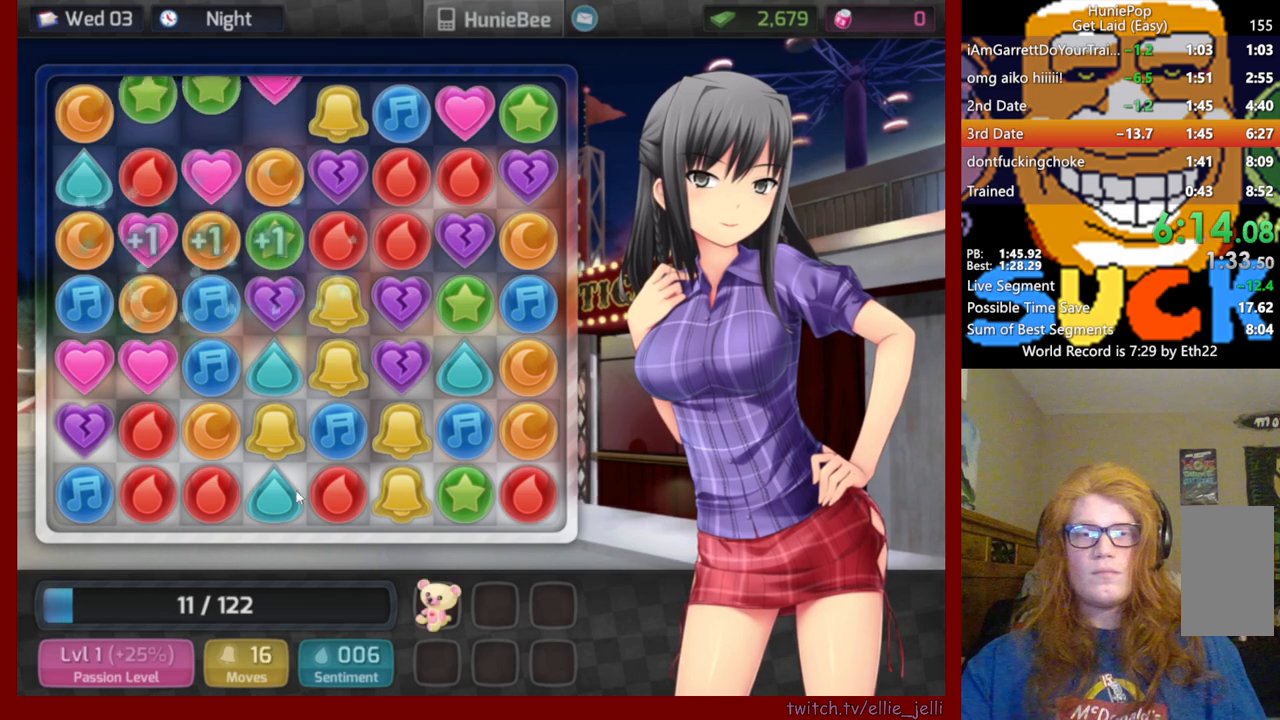
{"keys": [], "mouse": ["left"], "events": [[350, "mouse_left", "down"]]}
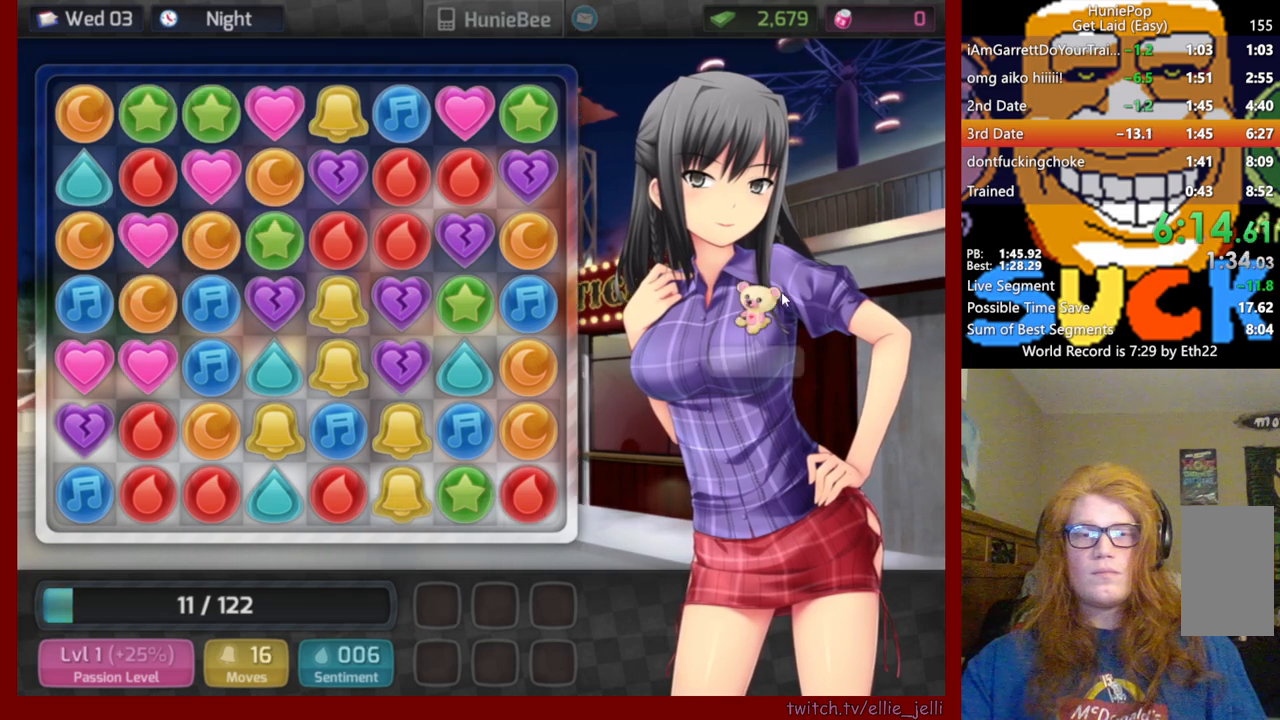
{"keys": [], "mouse": [], "events": [[17, "mouse_left", "up"]]}
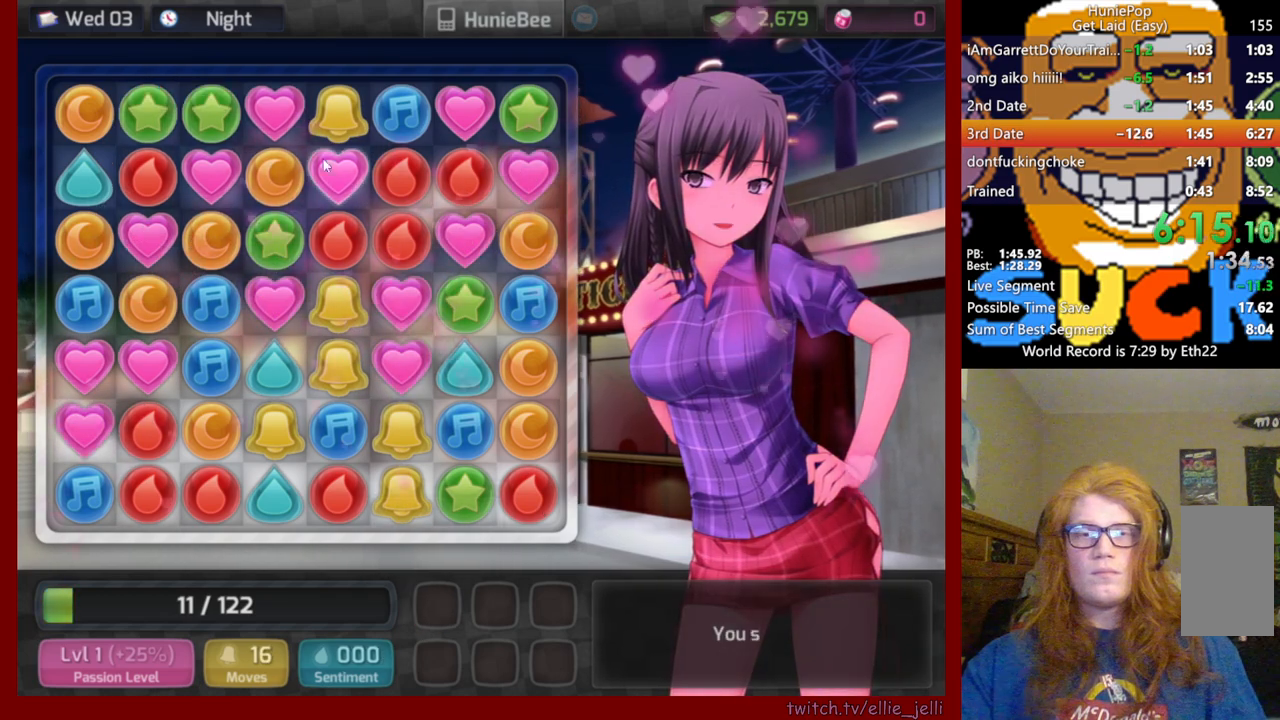
{"keys": [], "mouse": ["left"], "events": [[200, "mouse_left", "down"]]}
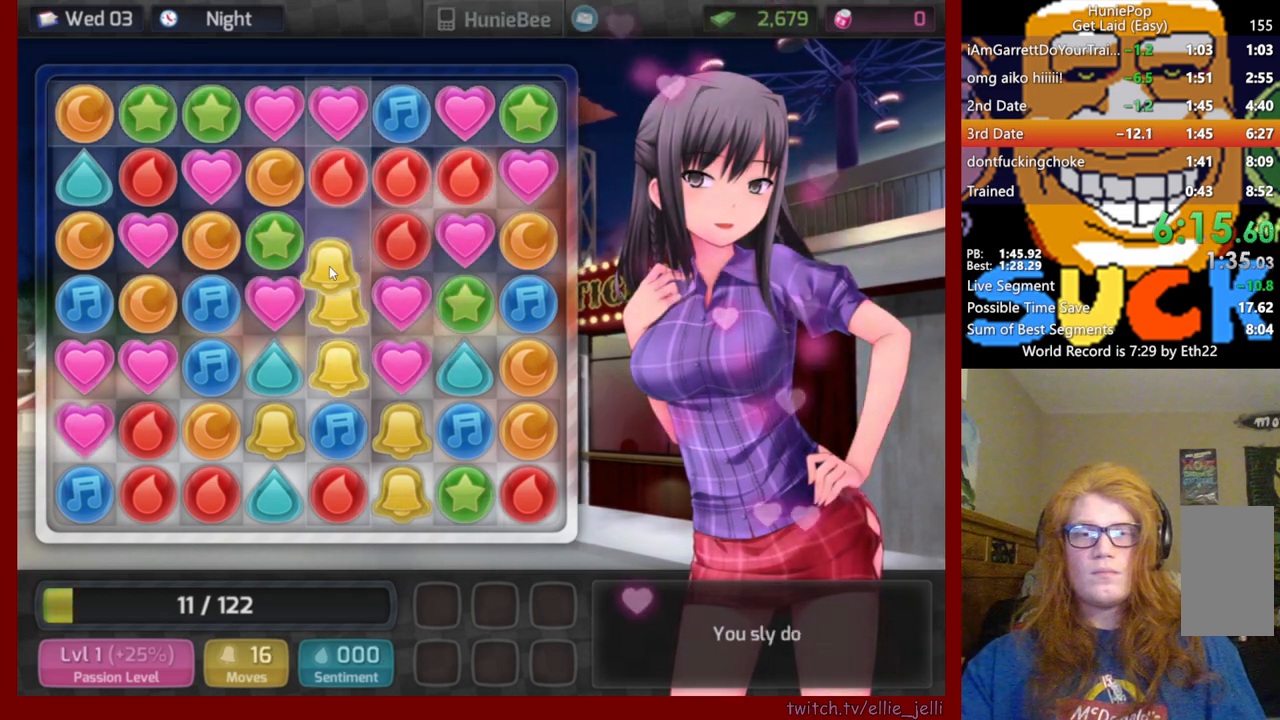
{"keys": [], "mouse": [], "events": [[117, "mouse_left", "up"]]}
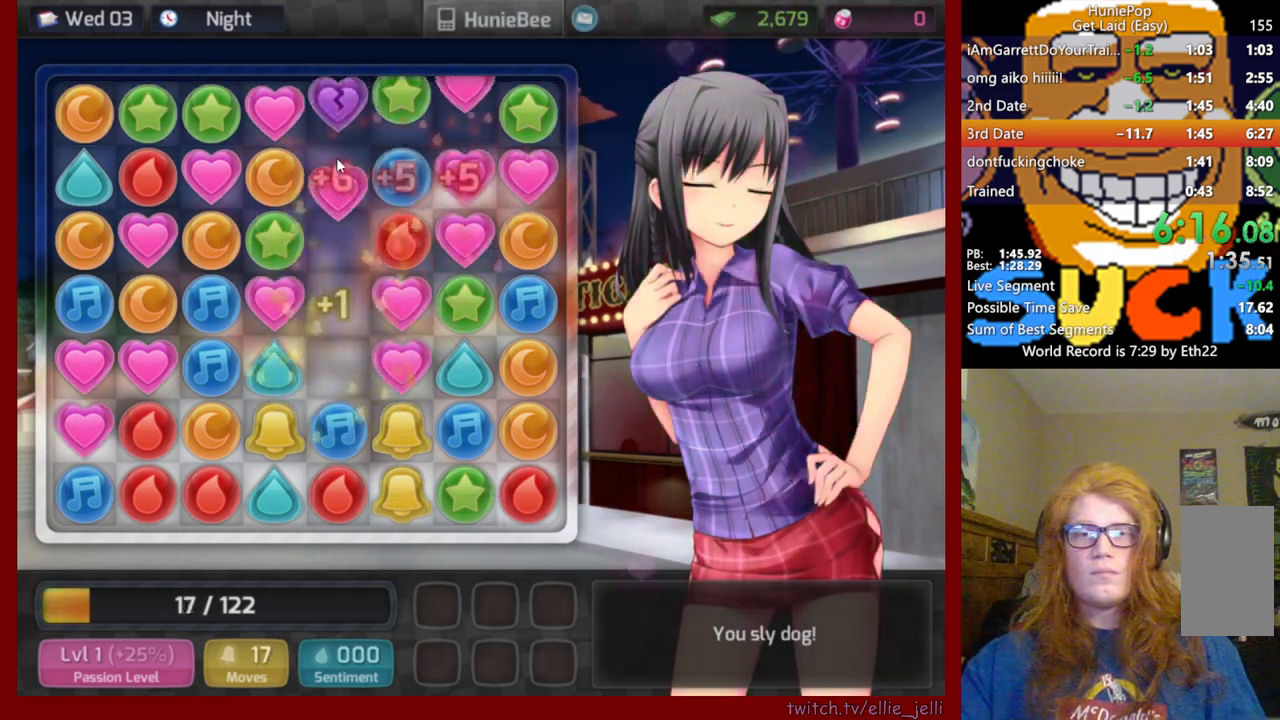
{"keys": [], "mouse": [], "events": []}
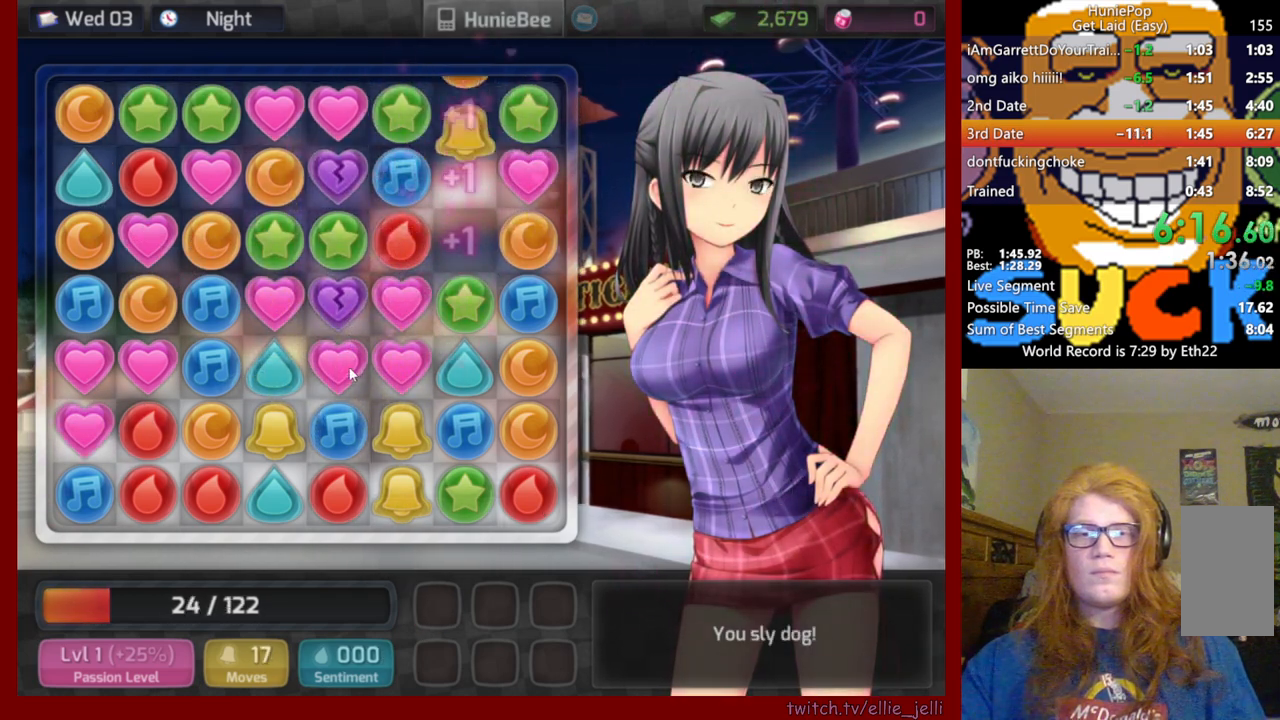
{"keys": [], "mouse": [], "events": [[300, "mouse_left", "down"], [467, "mouse_left", "up"]]}
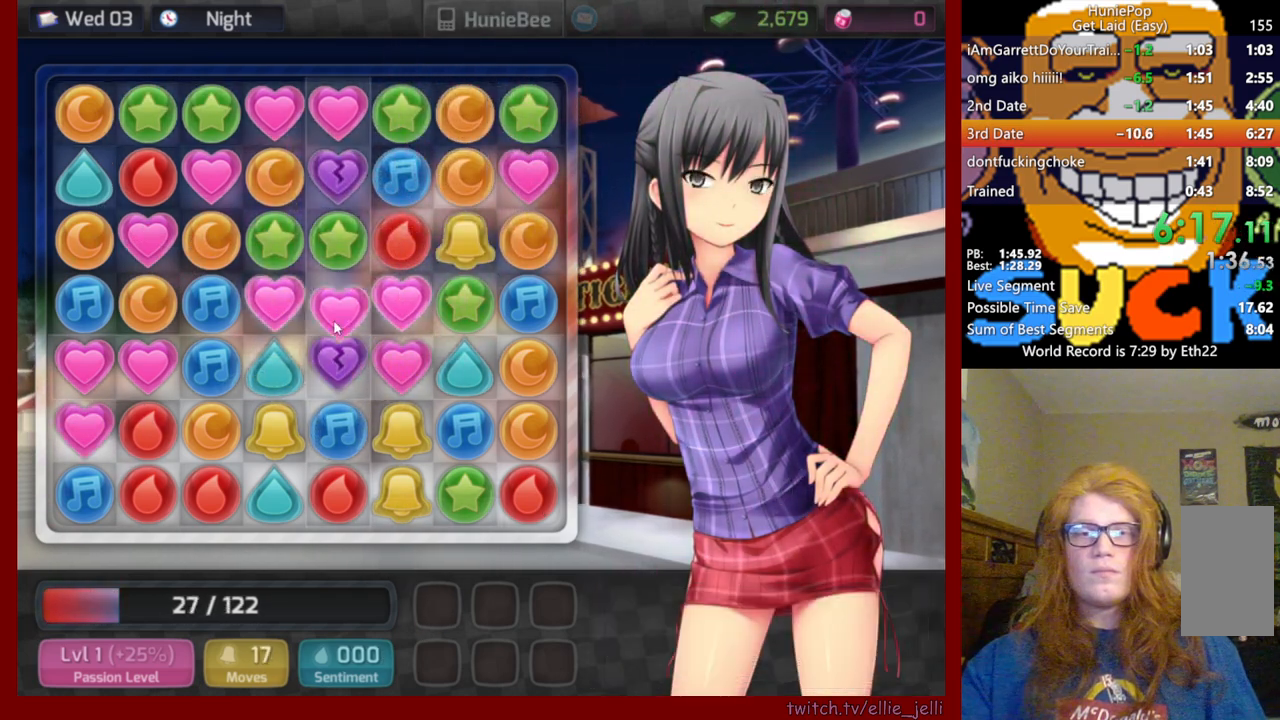
{"keys": [], "mouse": [], "events": []}
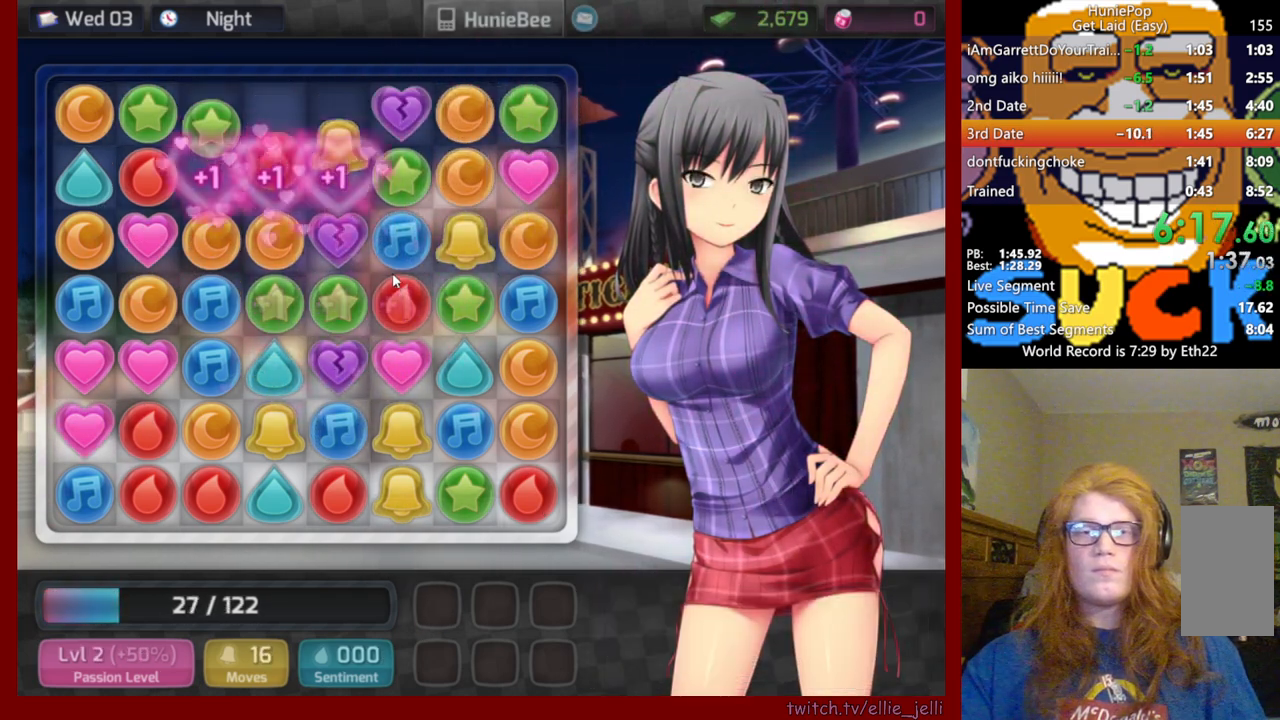
{"keys": [], "mouse": ["left"], "events": [[350, "mouse_left", "down"]]}
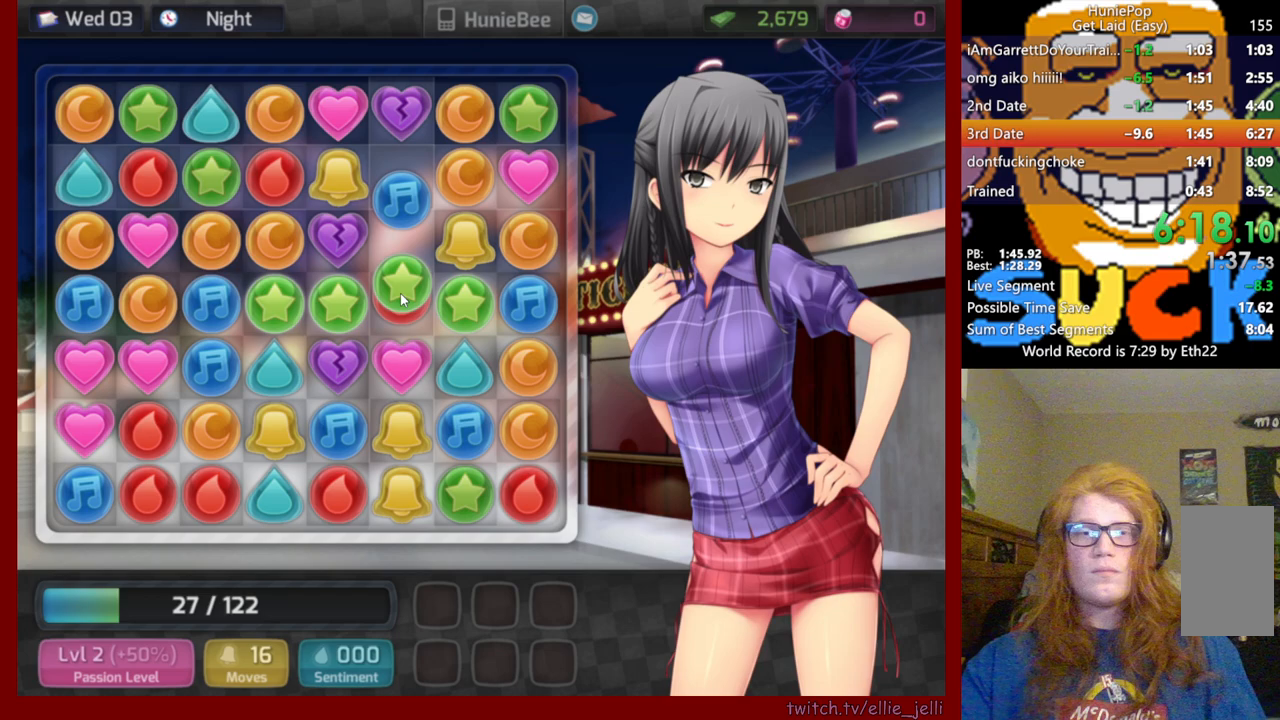
{"keys": [], "mouse": [], "events": [[67, "mouse_left", "up"]]}